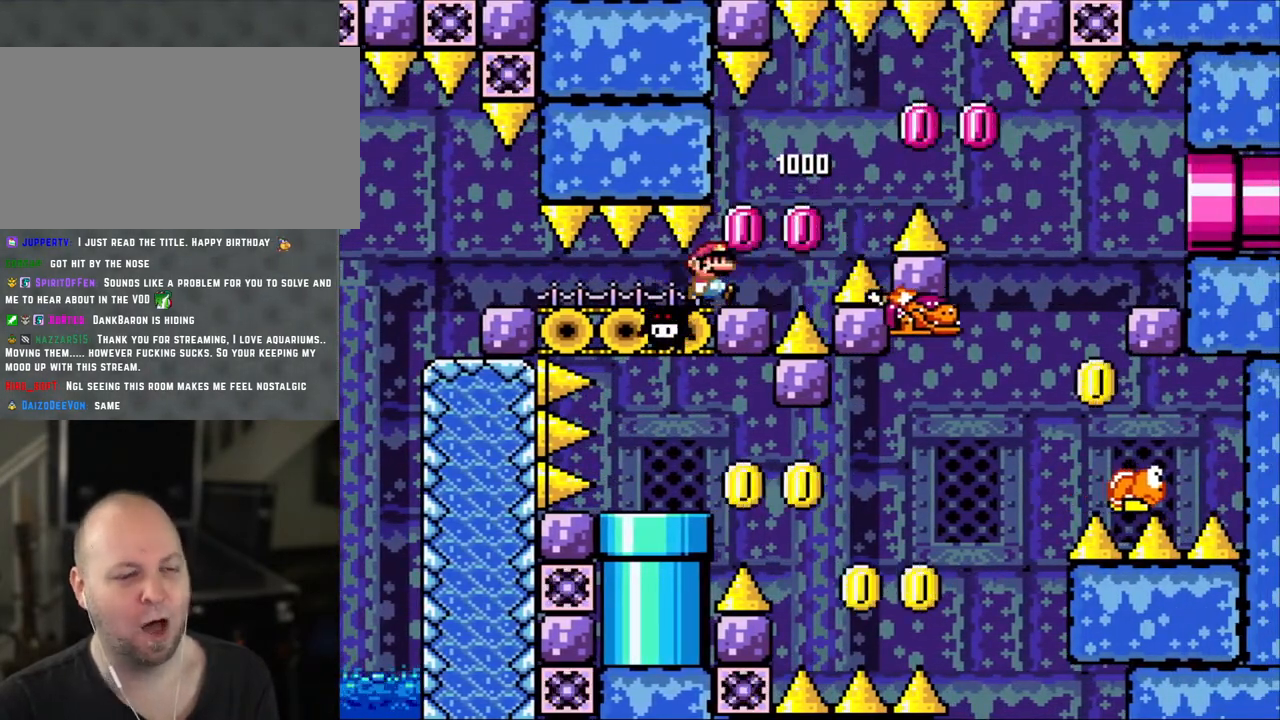
Gameplay with a controller (Nintendo layout); each line is a JSON object with the inputs held at the frame after it. "events" lists button and stick changes between this image and that frame as [ms after this image, input, new state], when the widget could be followed in between. Not read: L3 R3.
{"buttons": ["Y", "DPAD_LEFT"], "events": [[100, "DPAD_RIGHT", "down"], [233, "DPAD_RIGHT", "up"], [300, "DPAD_LEFT", "down"]]}
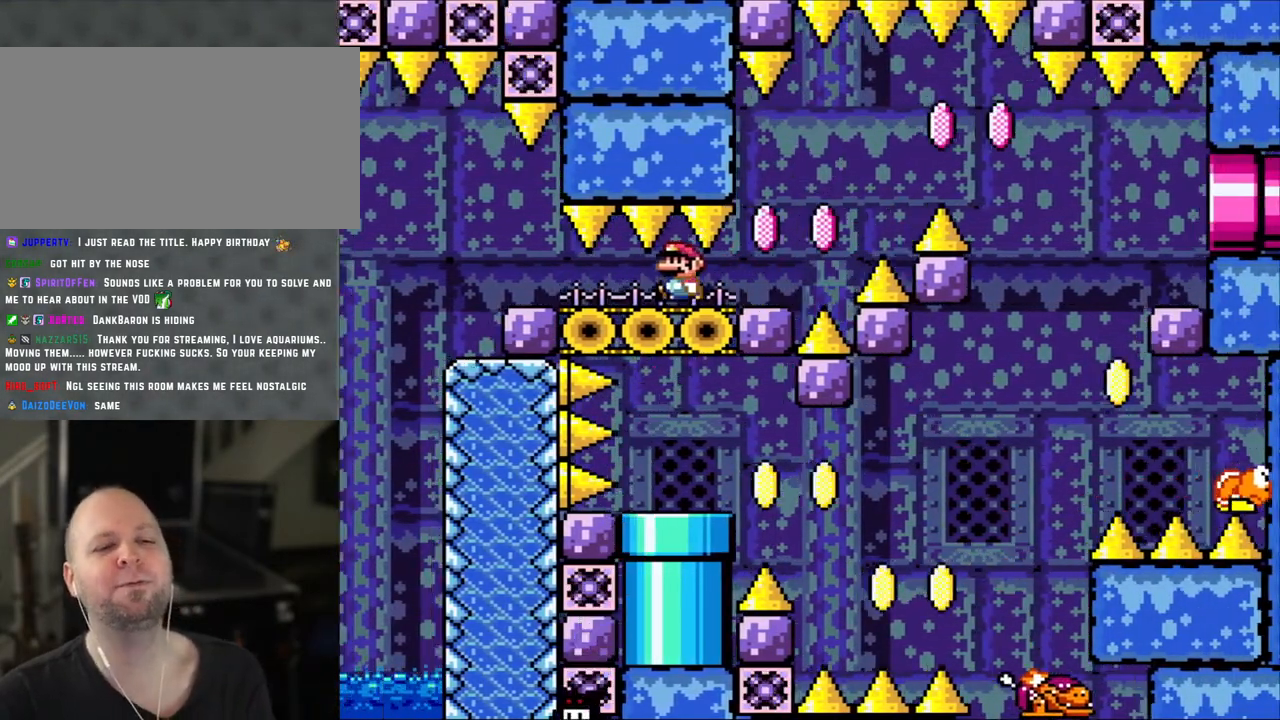
{"buttons": ["Y"], "events": [[100, "DPAD_LEFT", "up"], [233, "DPAD_RIGHT", "down"], [350, "DPAD_RIGHT", "up"]]}
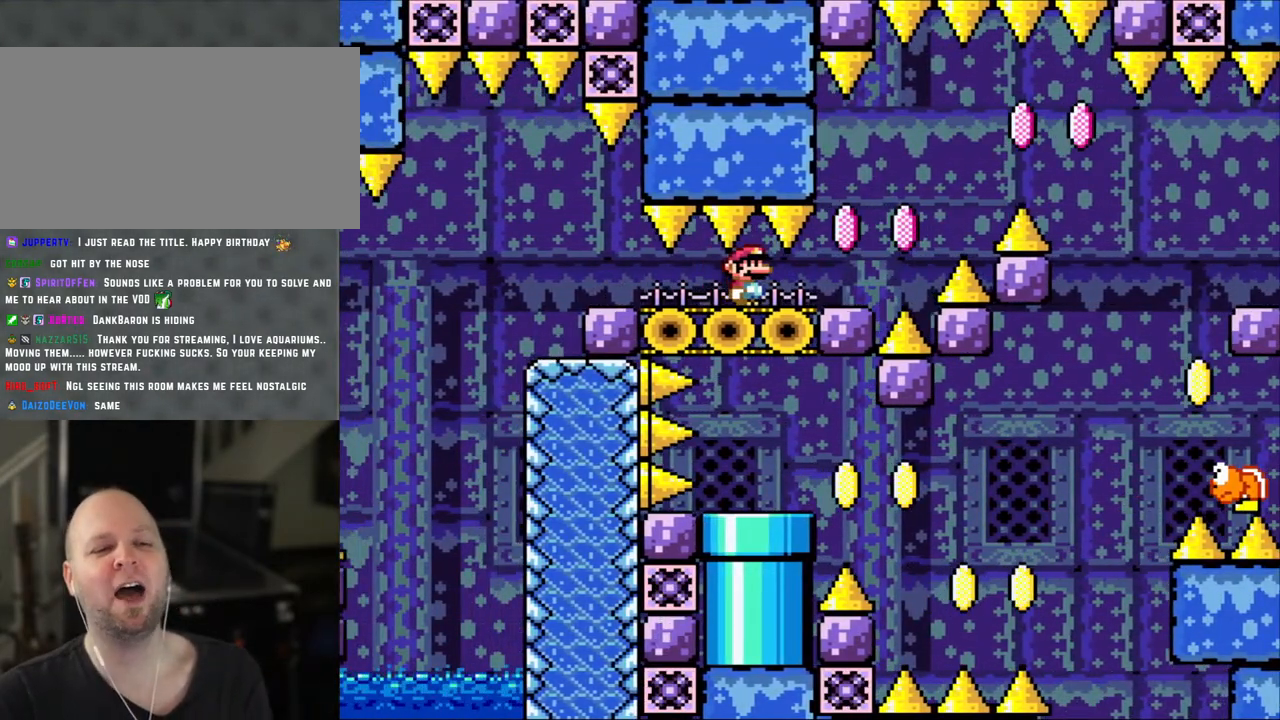
{"buttons": ["X"], "events": [[33, "X", "down"], [33, "Y", "up"], [200, "DPAD_LEFT", "down"], [450, "DPAD_LEFT", "up"]]}
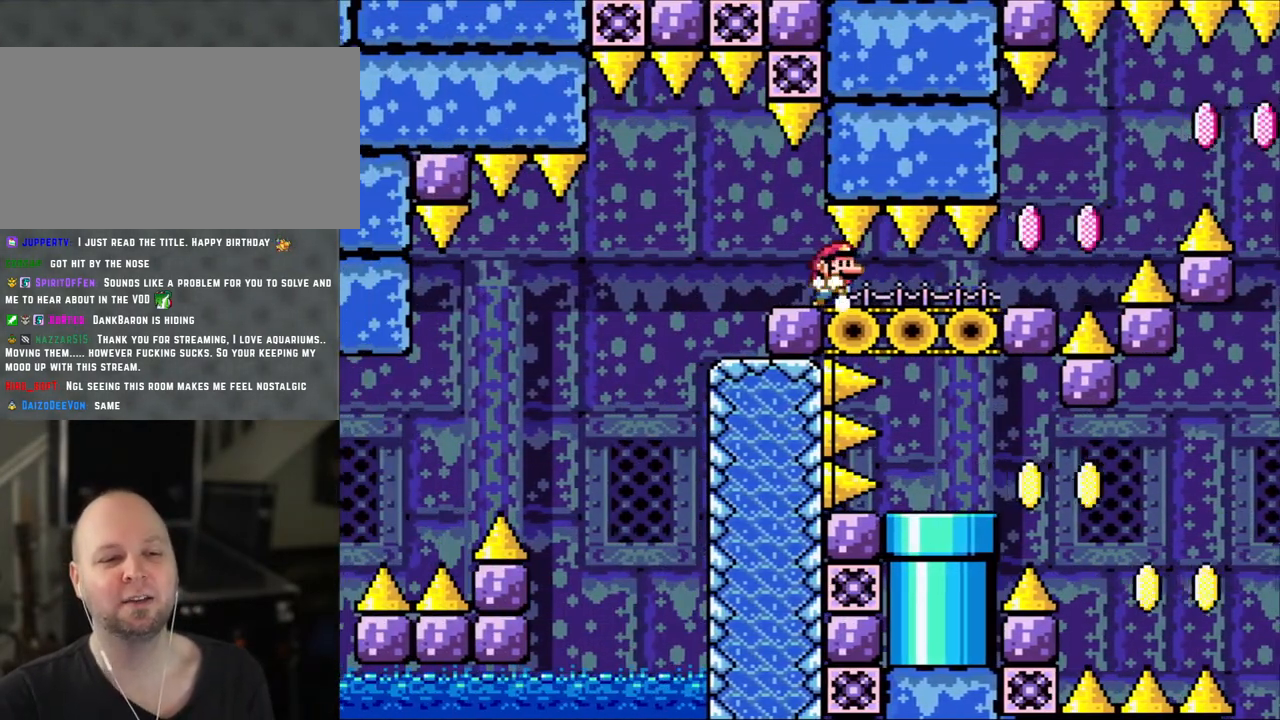
{"buttons": ["X", "DPAD_RIGHT"], "events": [[100, "DPAD_RIGHT", "down"]]}
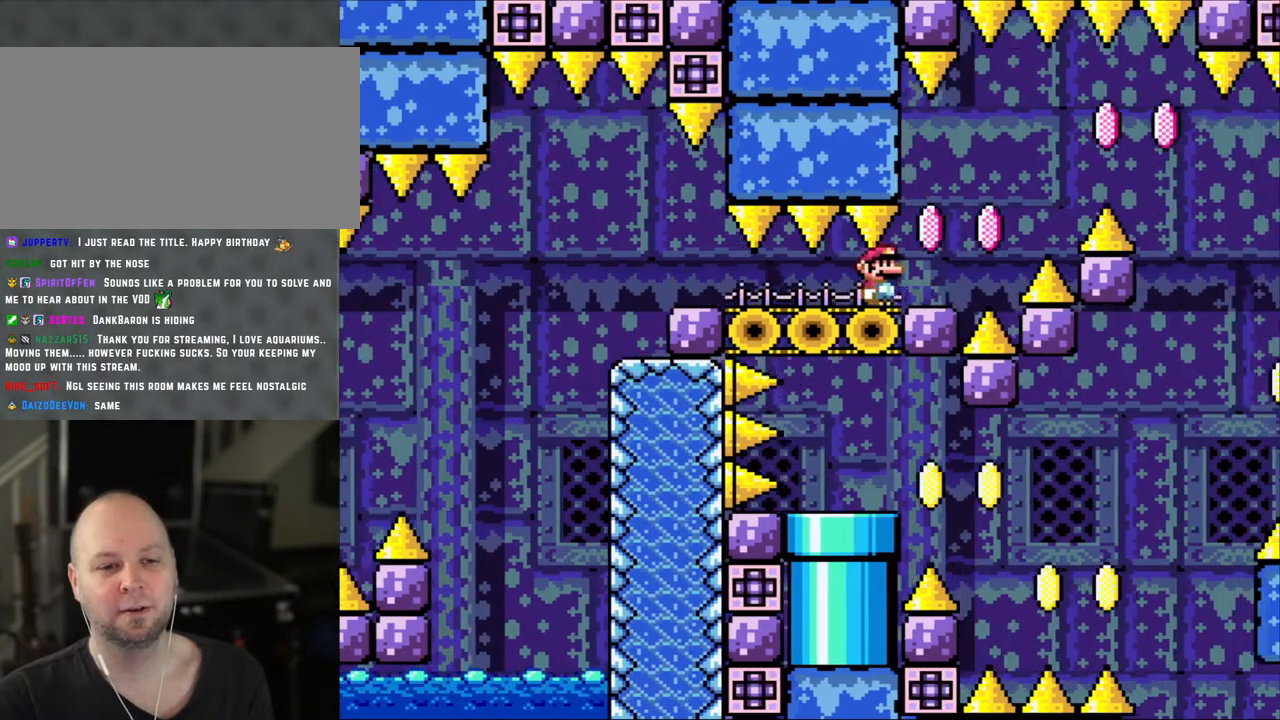
{"buttons": ["A", "X", "DPAD_RIGHT"], "events": [[250, "A", "down"], [350, "A", "up"], [433, "A", "down"]]}
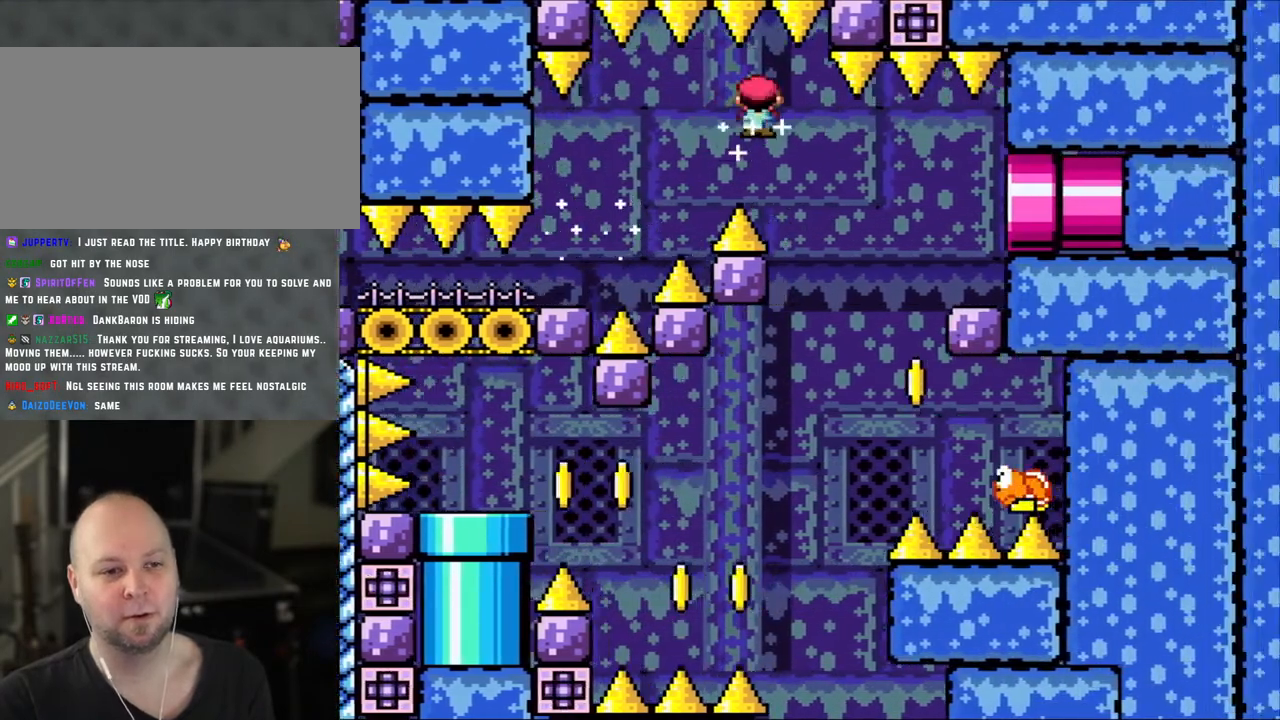
{"buttons": ["A", "X", "DPAD_RIGHT"], "events": []}
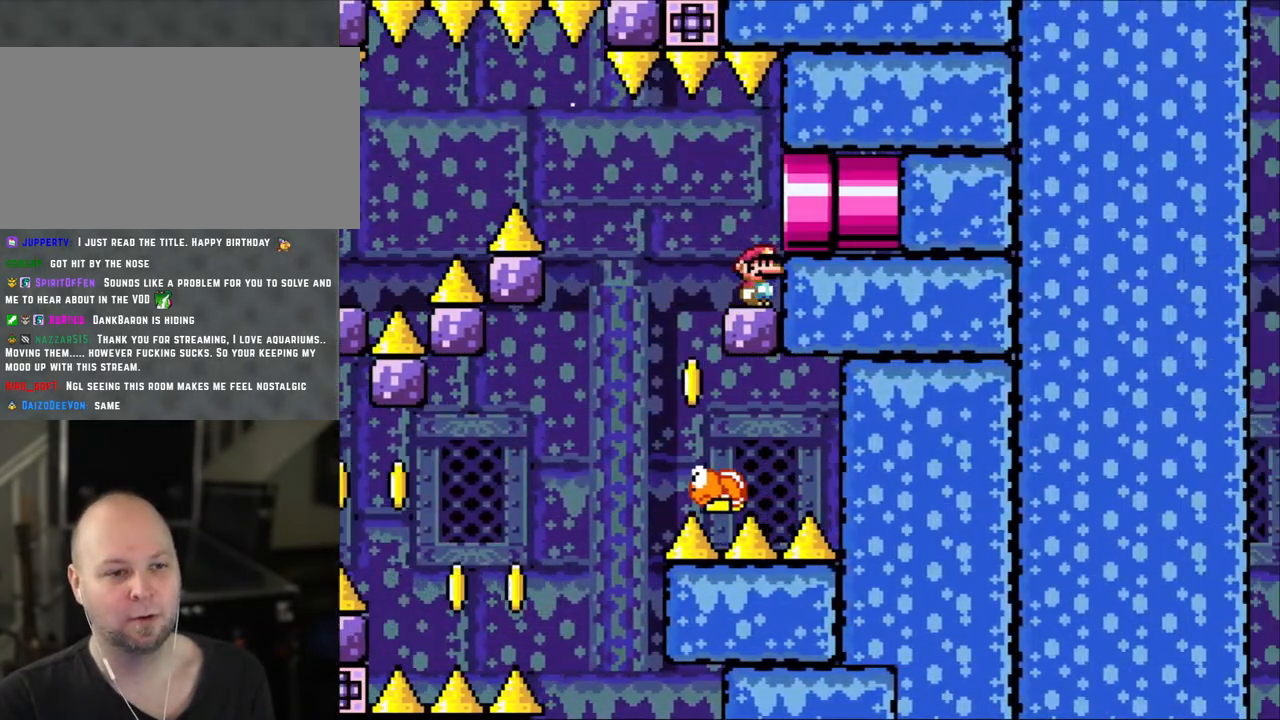
{"buttons": ["X", "DPAD_RIGHT"], "events": [[150, "A", "up"], [300, "DPAD_RIGHT", "up"], [433, "A", "down"], [500, "A", "up"], [500, "DPAD_RIGHT", "down"]]}
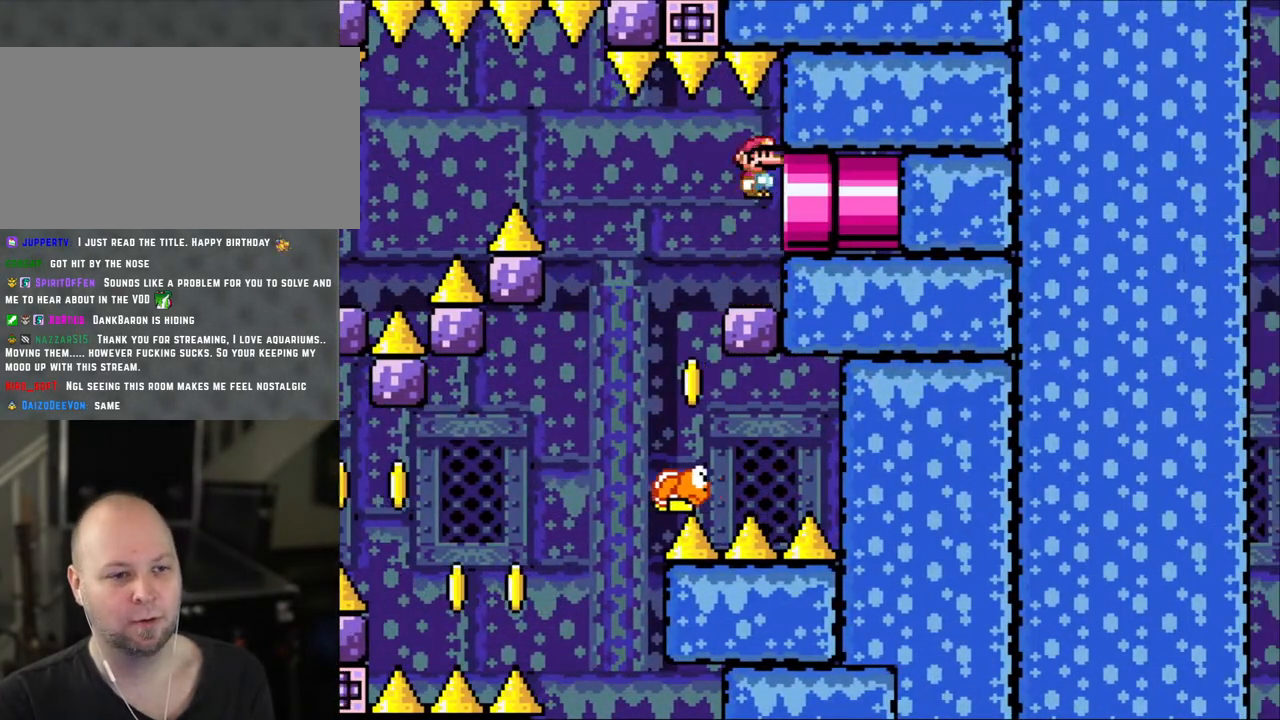
{"buttons": ["X"], "events": [[450, "DPAD_RIGHT", "up"]]}
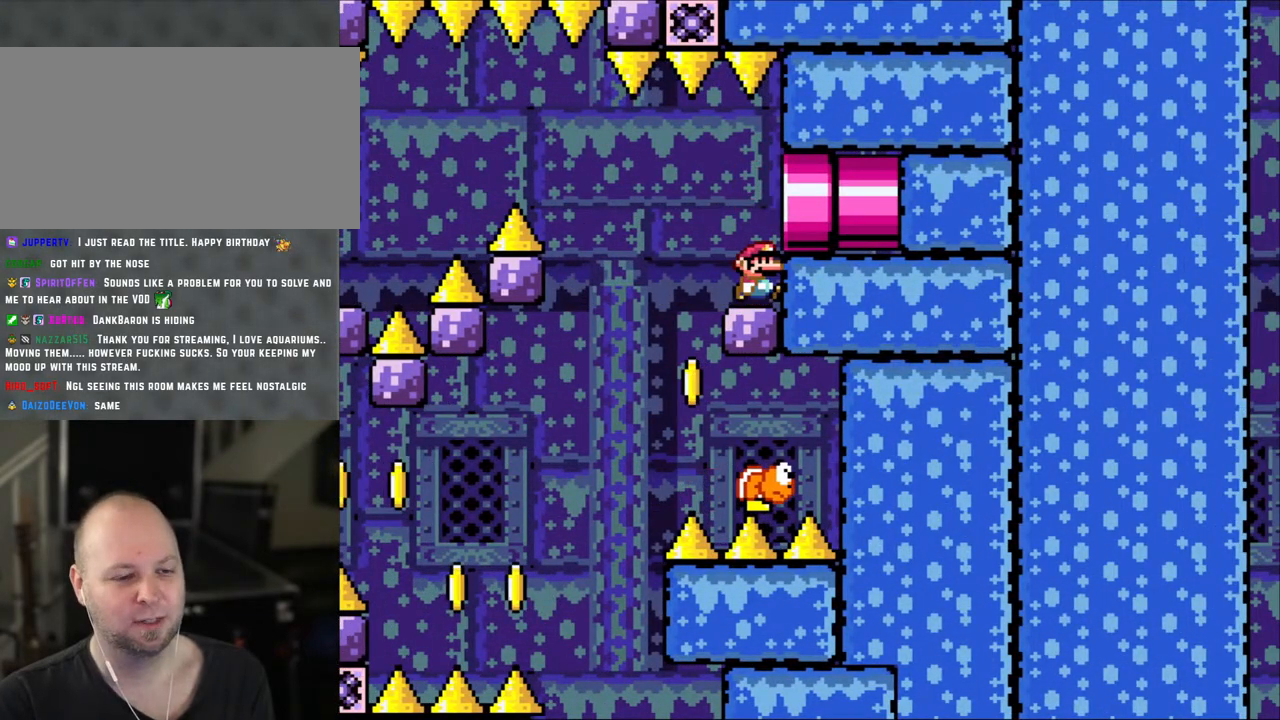
{"buttons": ["X"], "events": [[100, "X", "up"], [133, "DPAD_RIGHT", "down"], [150, "X", "down"], [350, "DPAD_RIGHT", "up"]]}
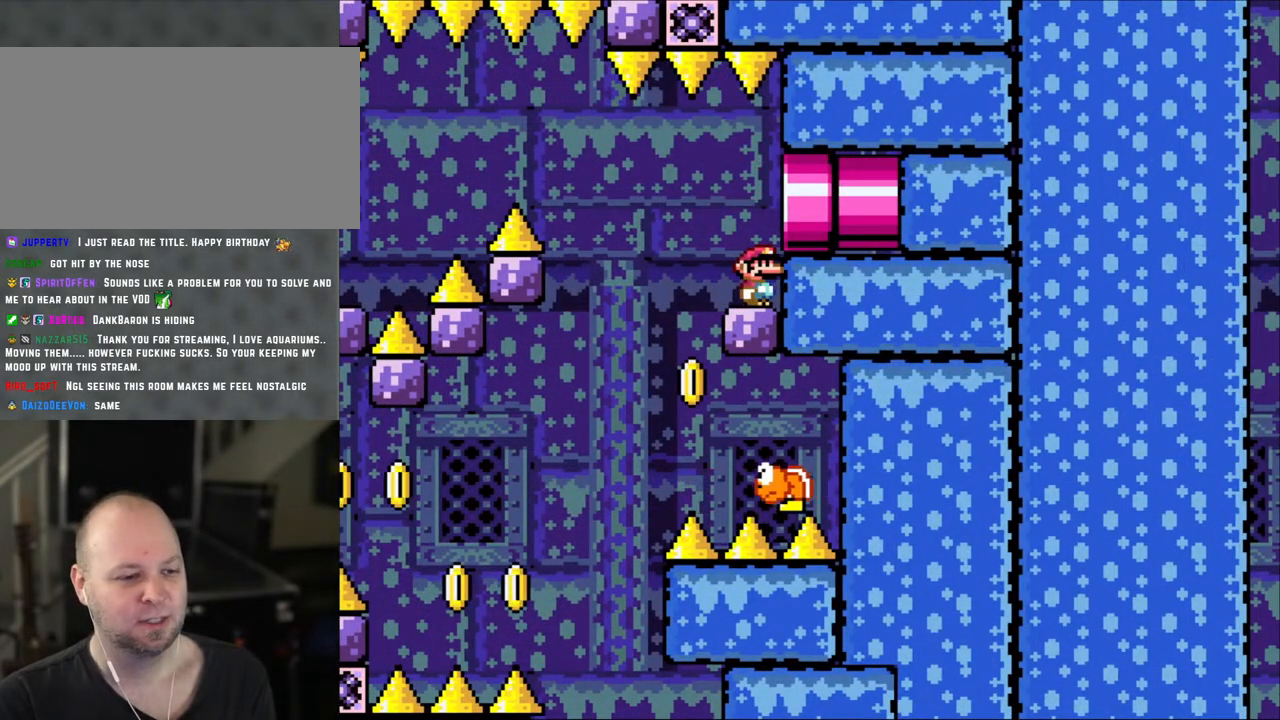
{"buttons": ["Y"], "events": [[100, "Y", "down"], [150, "X", "up"]]}
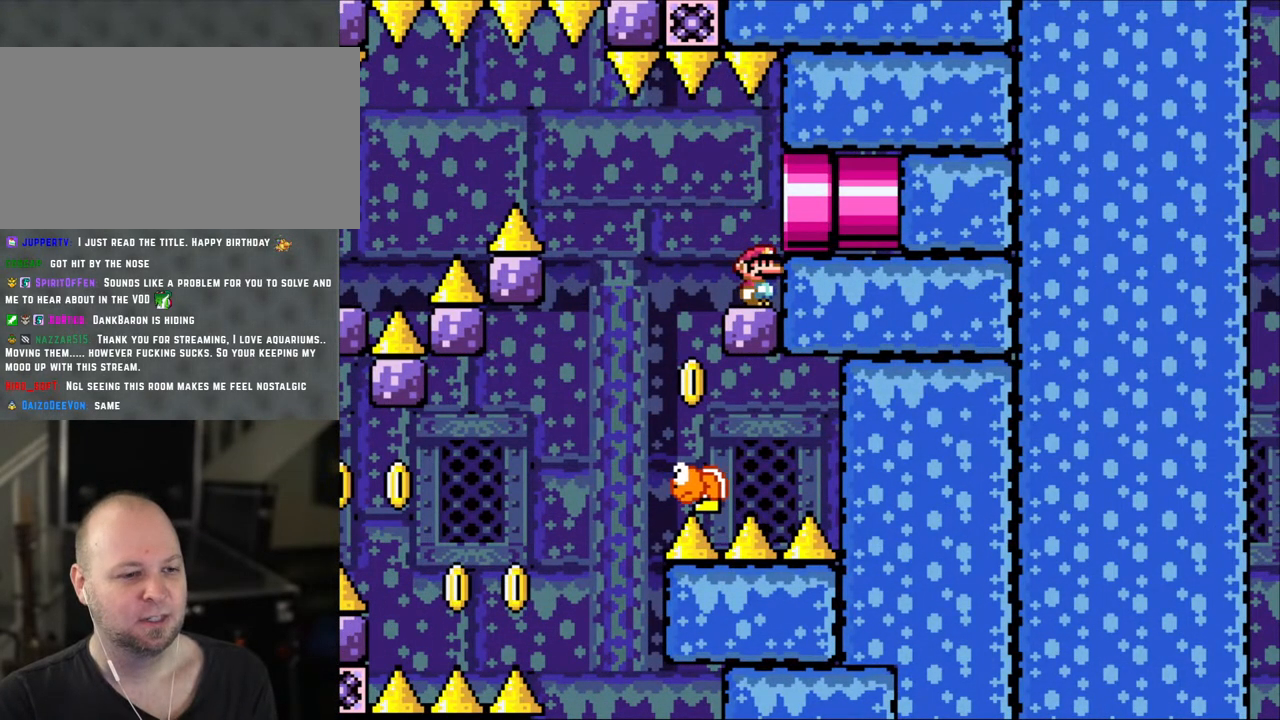
{"buttons": ["Y"], "events": []}
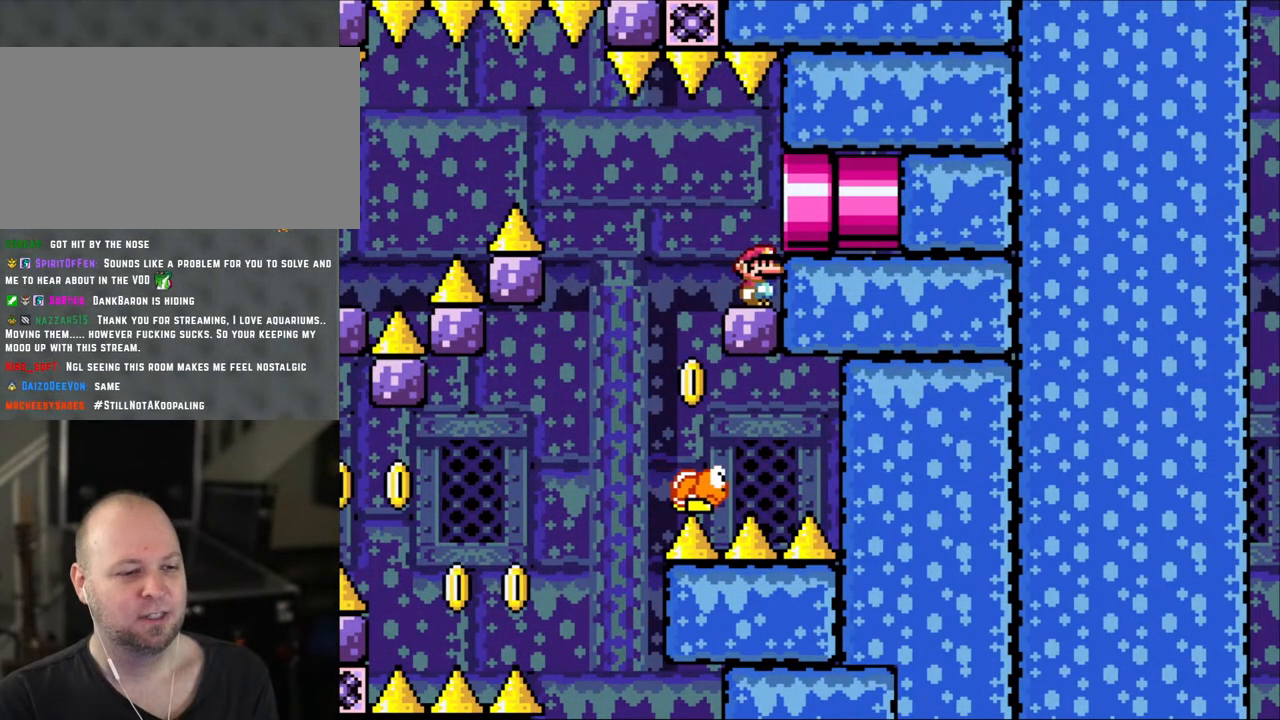
{"buttons": ["Y"], "events": []}
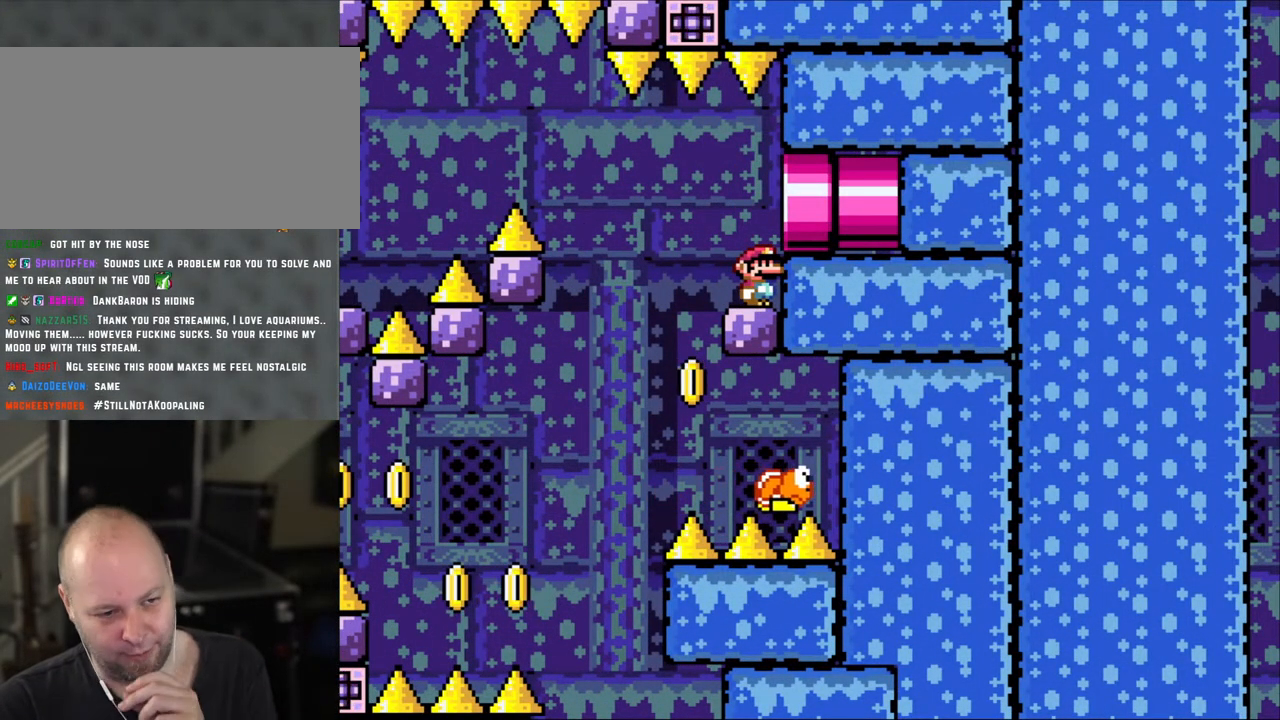
{"buttons": [], "events": [[50, "Y", "up"]]}
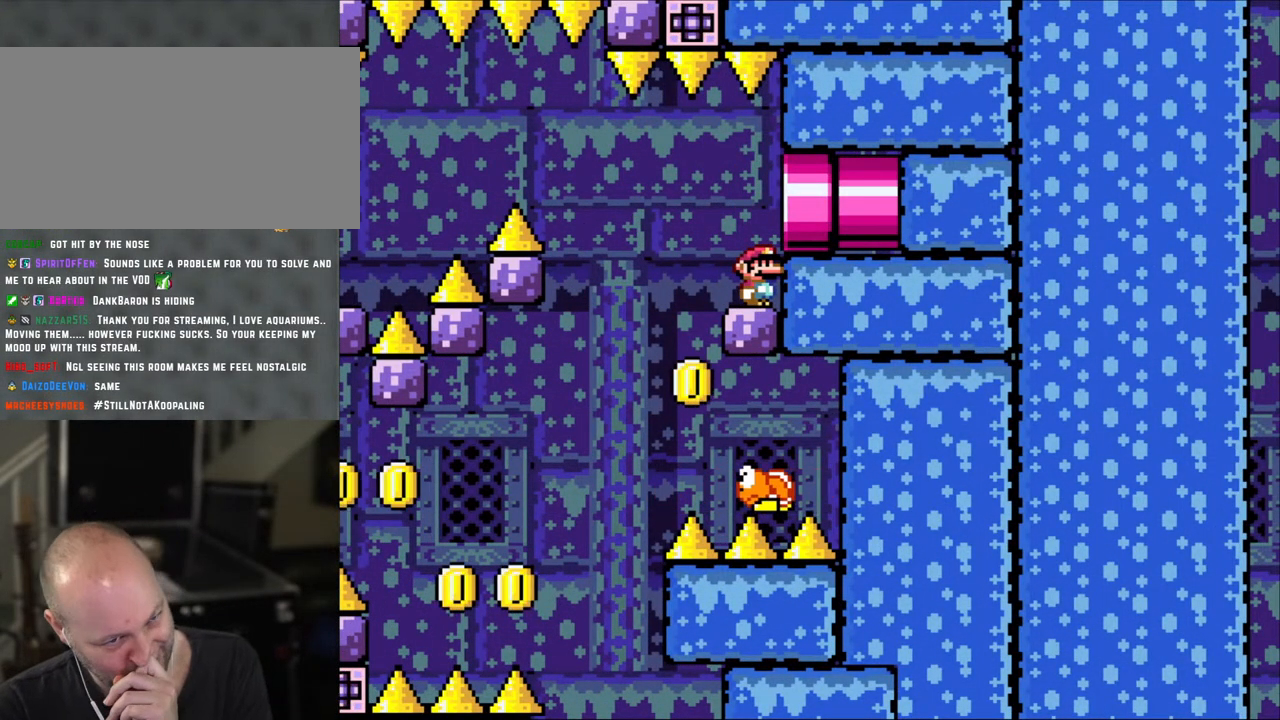
{"buttons": [], "events": []}
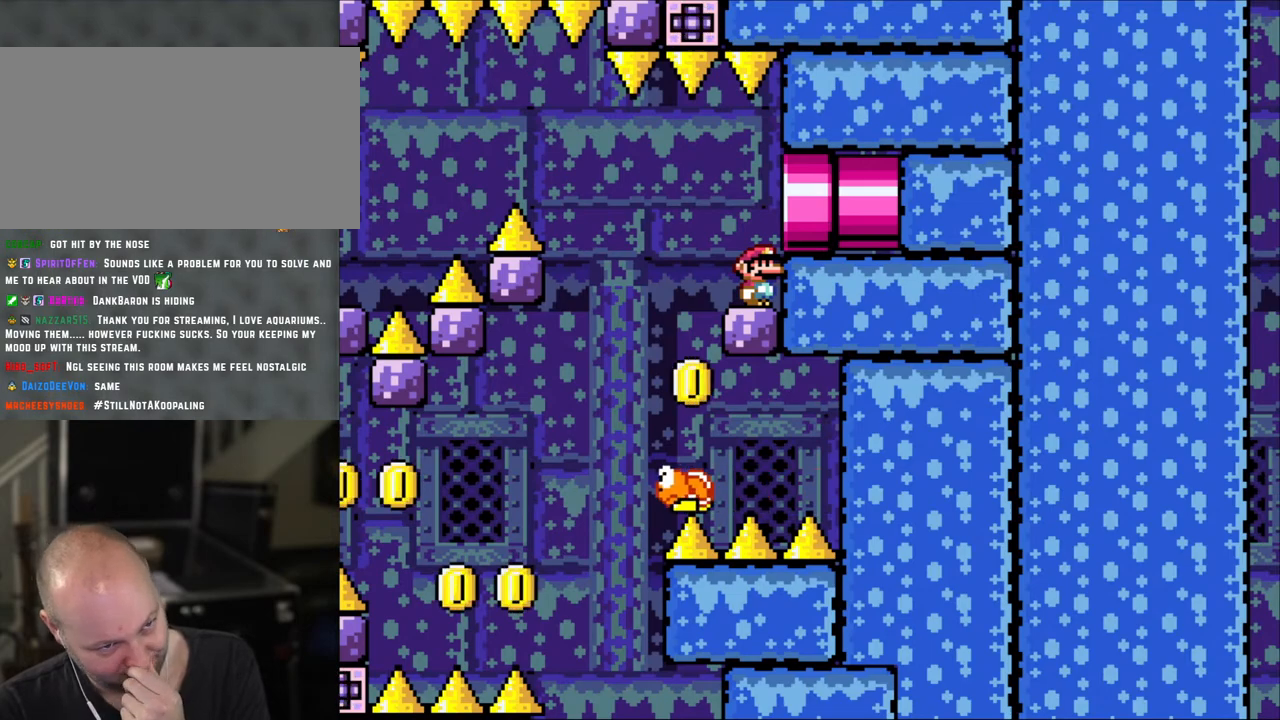
{"buttons": [], "events": []}
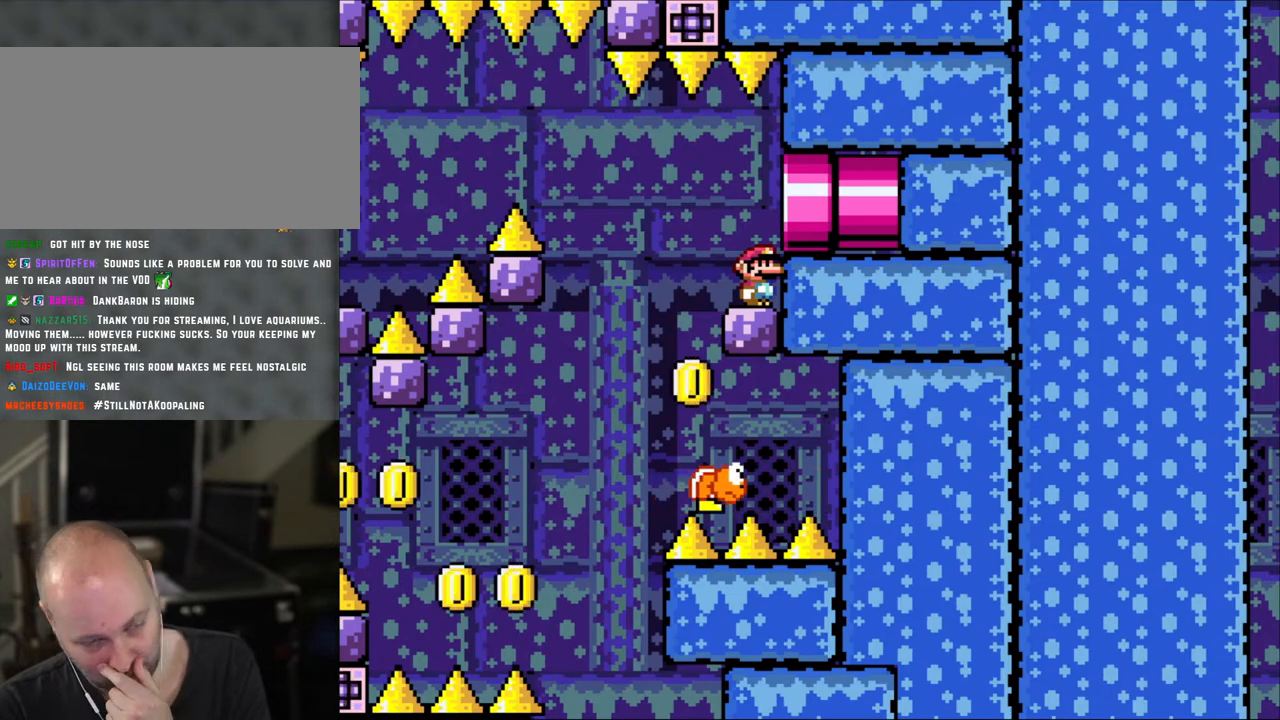
{"buttons": [], "events": []}
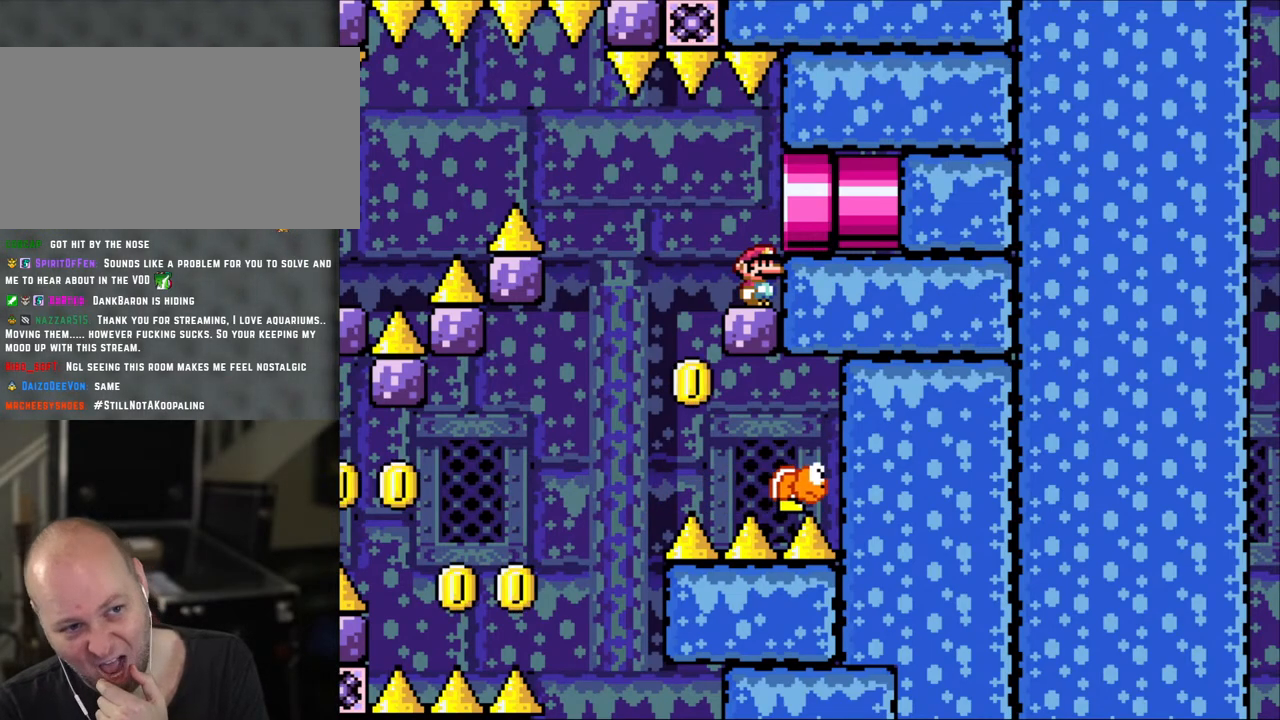
{"buttons": [], "events": []}
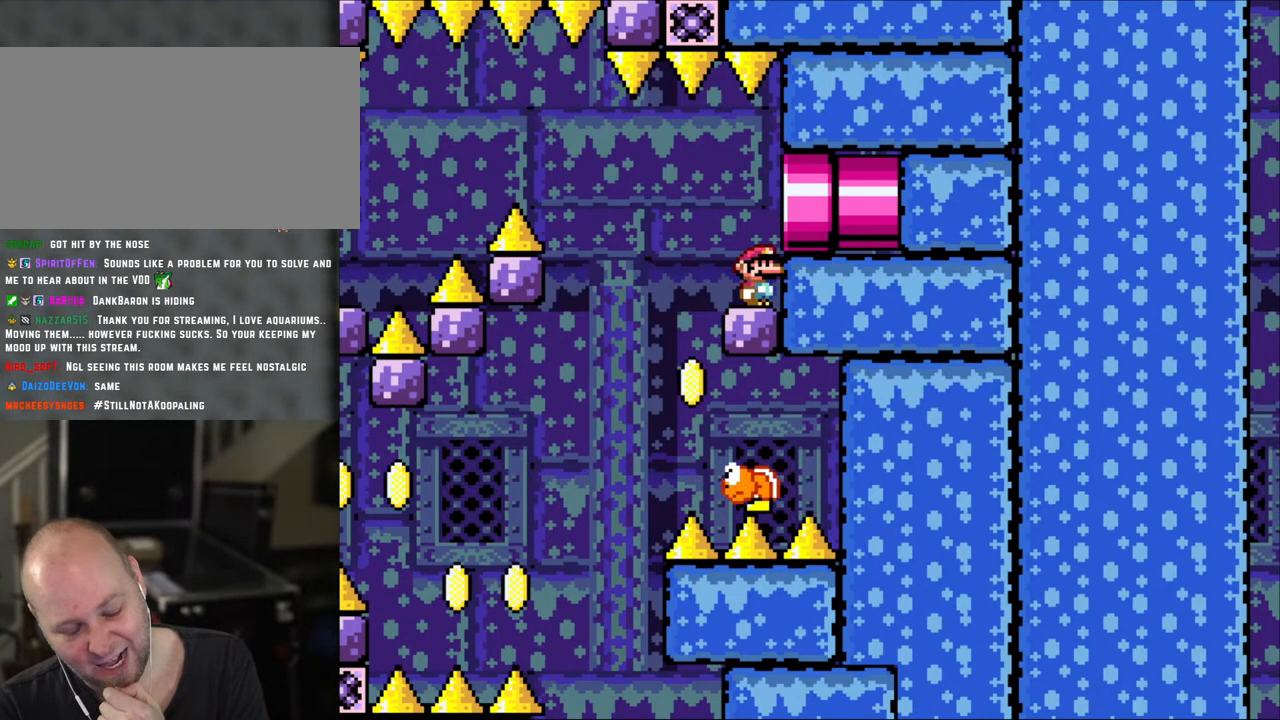
{"buttons": [], "events": []}
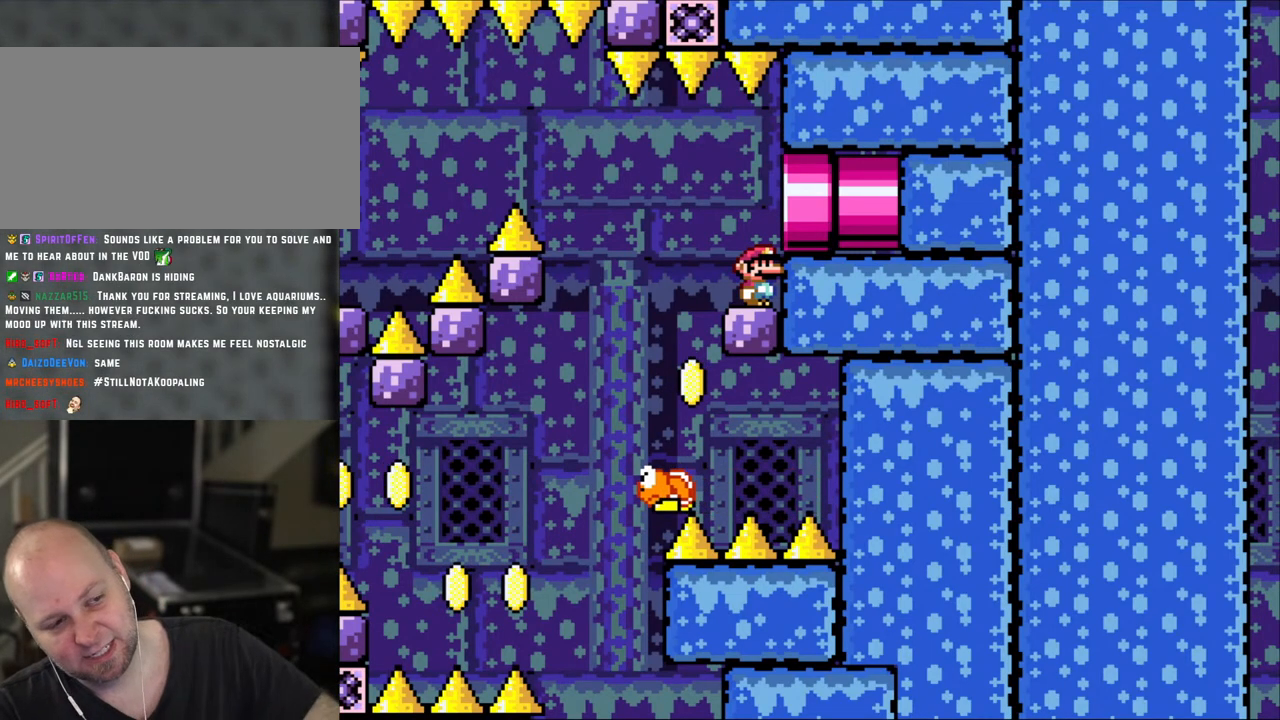
{"buttons": [], "events": []}
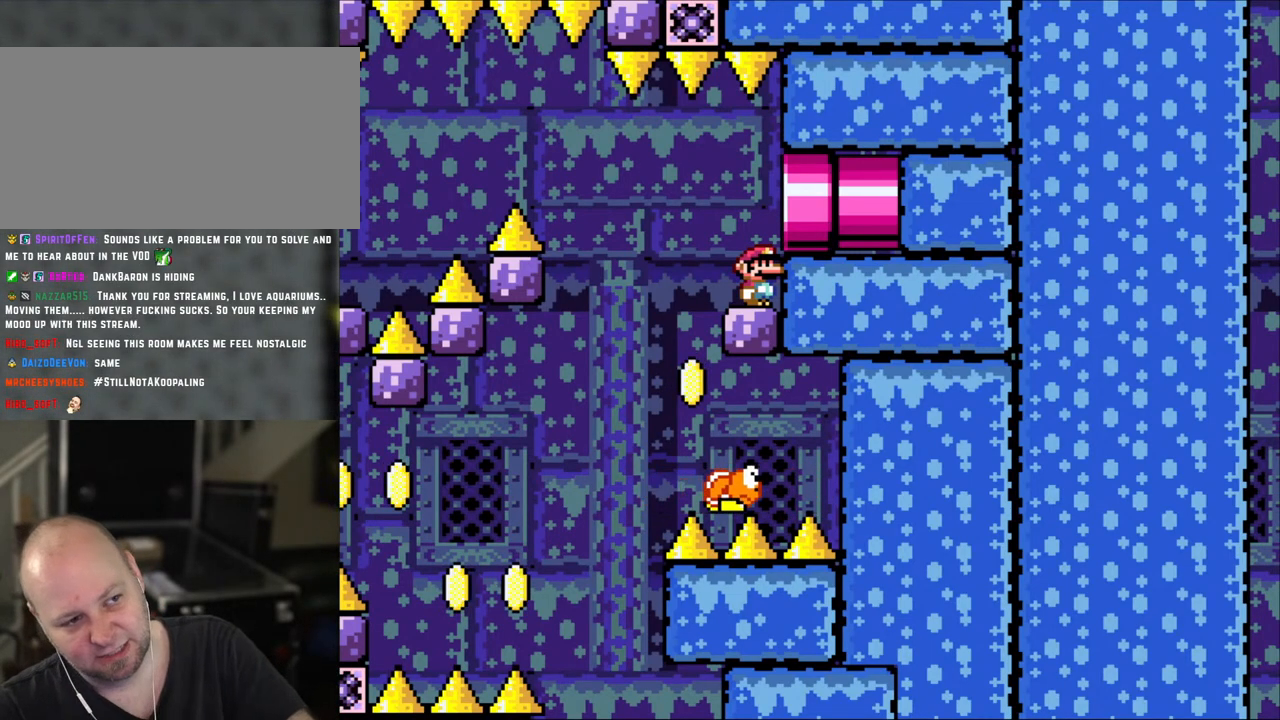
{"buttons": [], "events": [[333, "Y", "down"], [450, "Y", "up"]]}
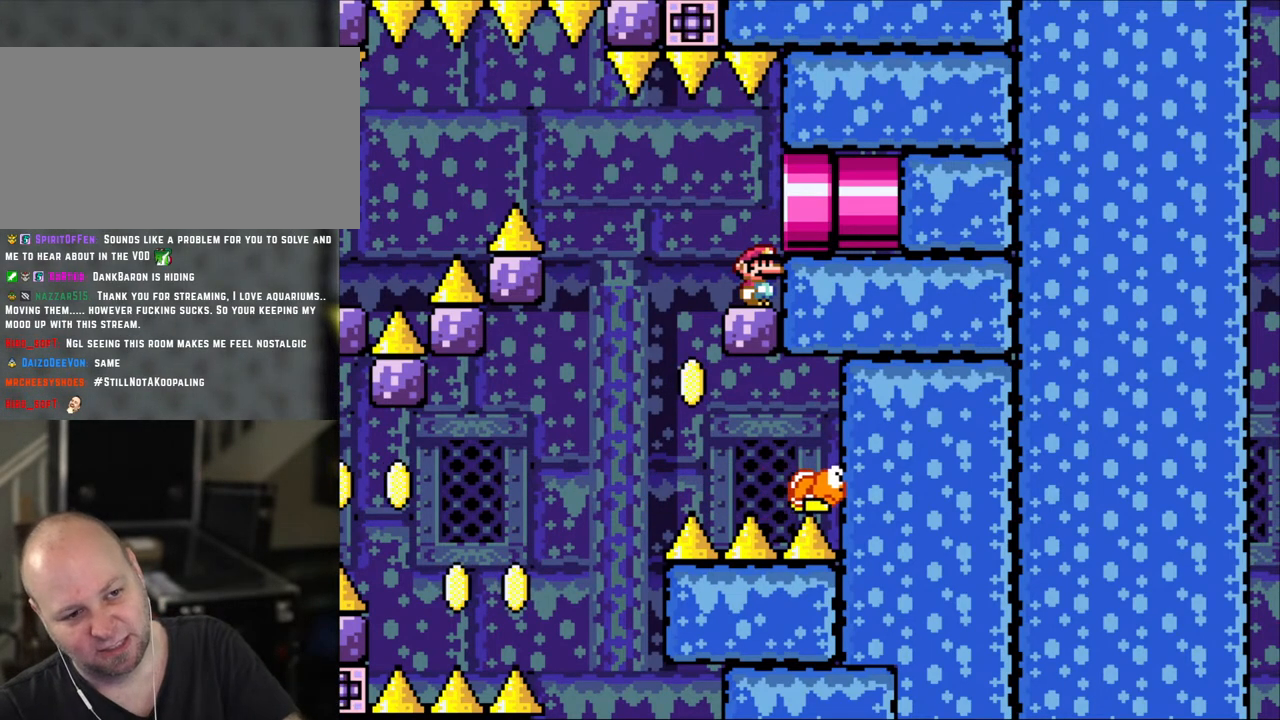
{"buttons": [], "events": []}
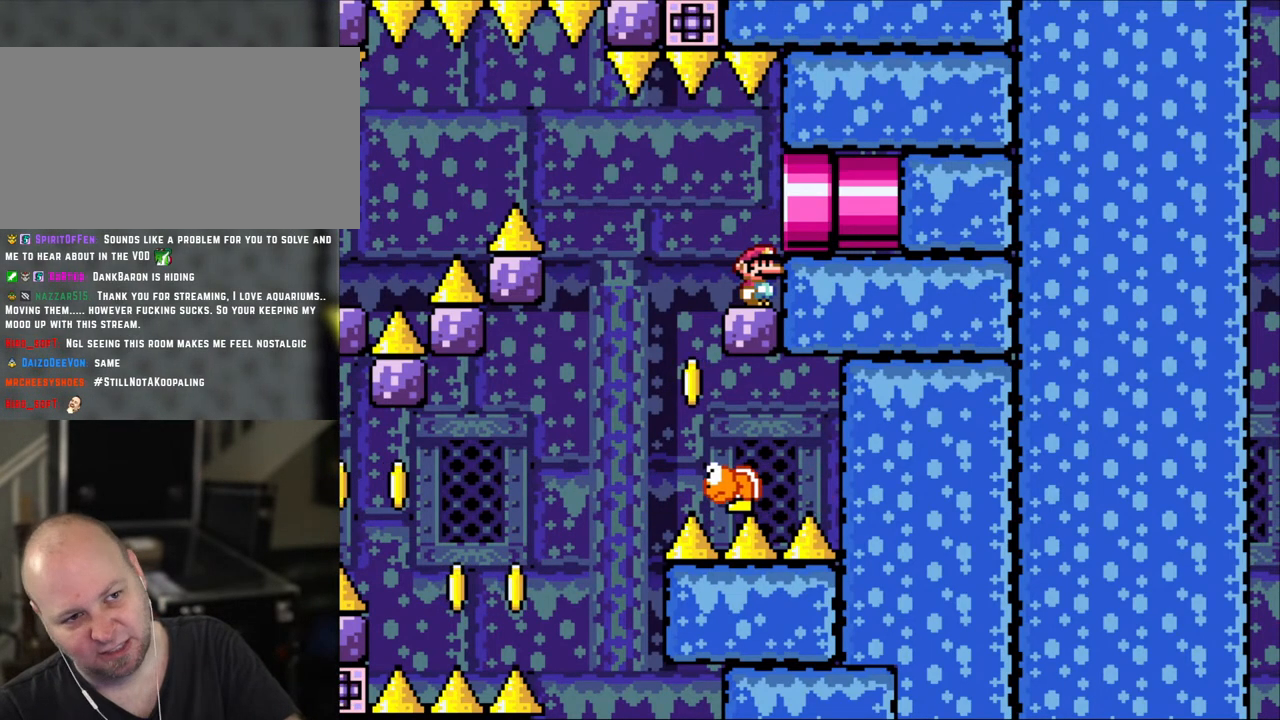
{"buttons": [], "events": []}
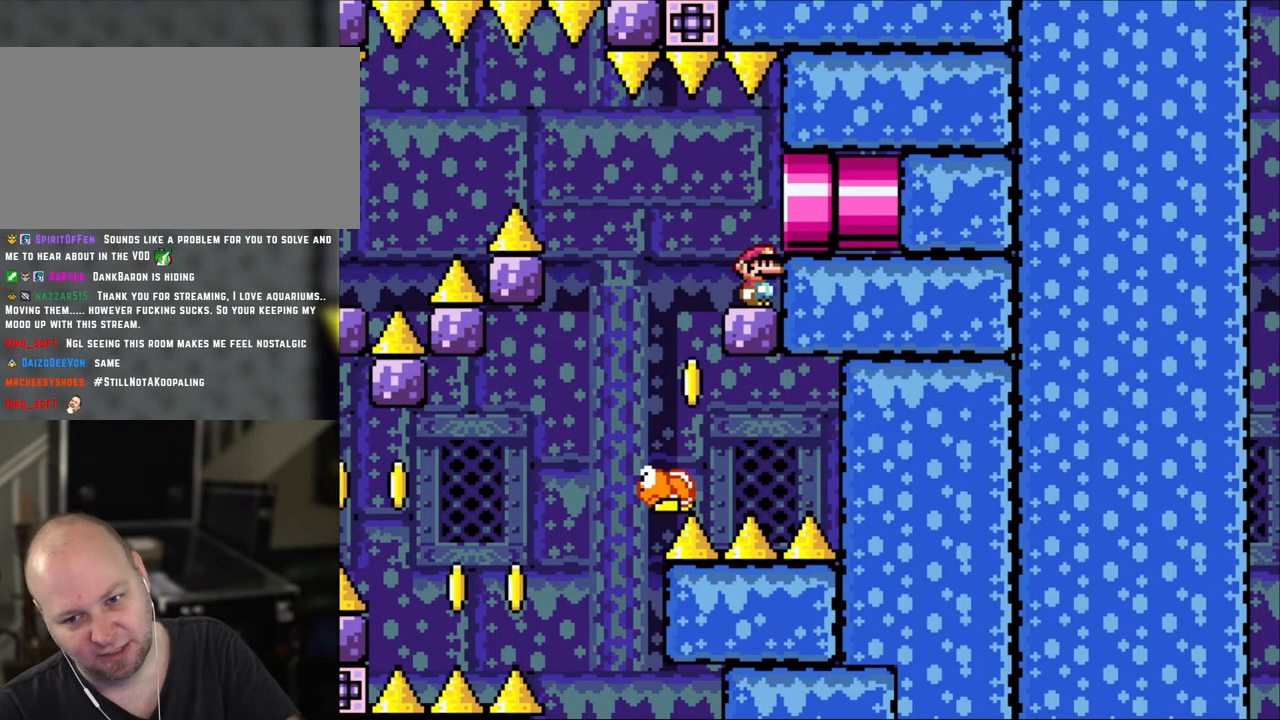
{"buttons": [], "events": []}
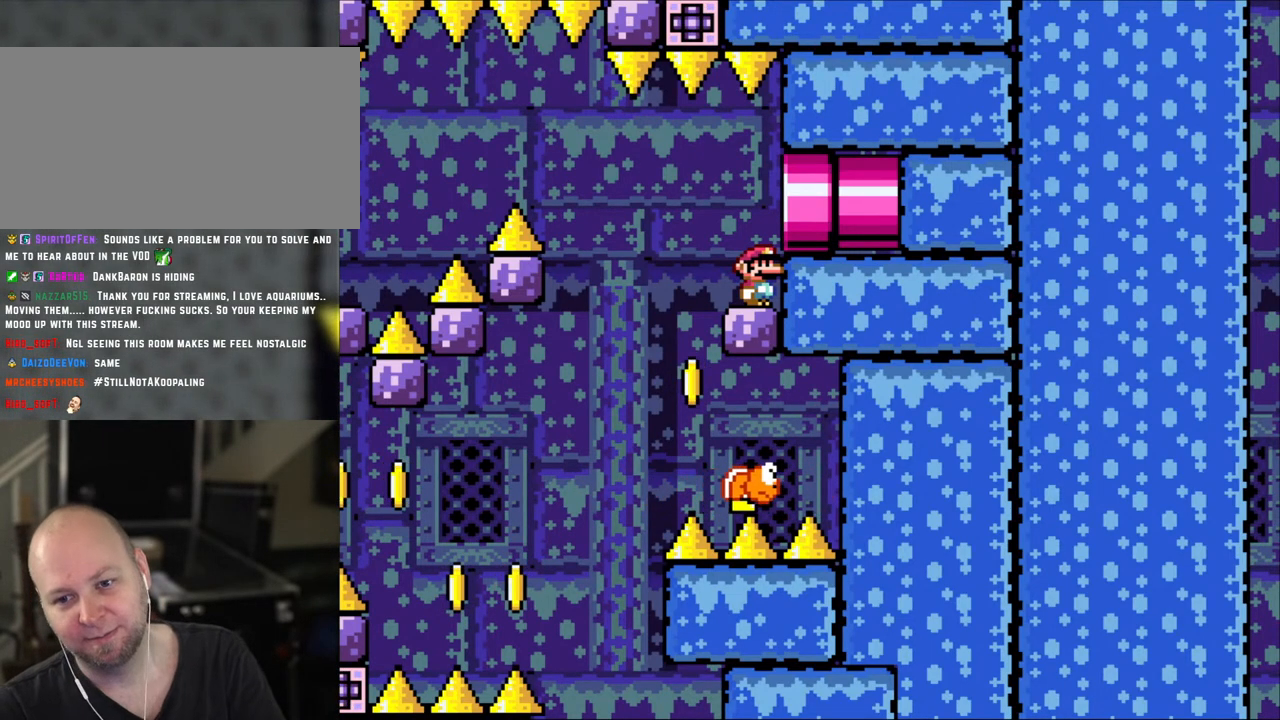
{"buttons": ["Y"], "events": [[250, "Y", "down"]]}
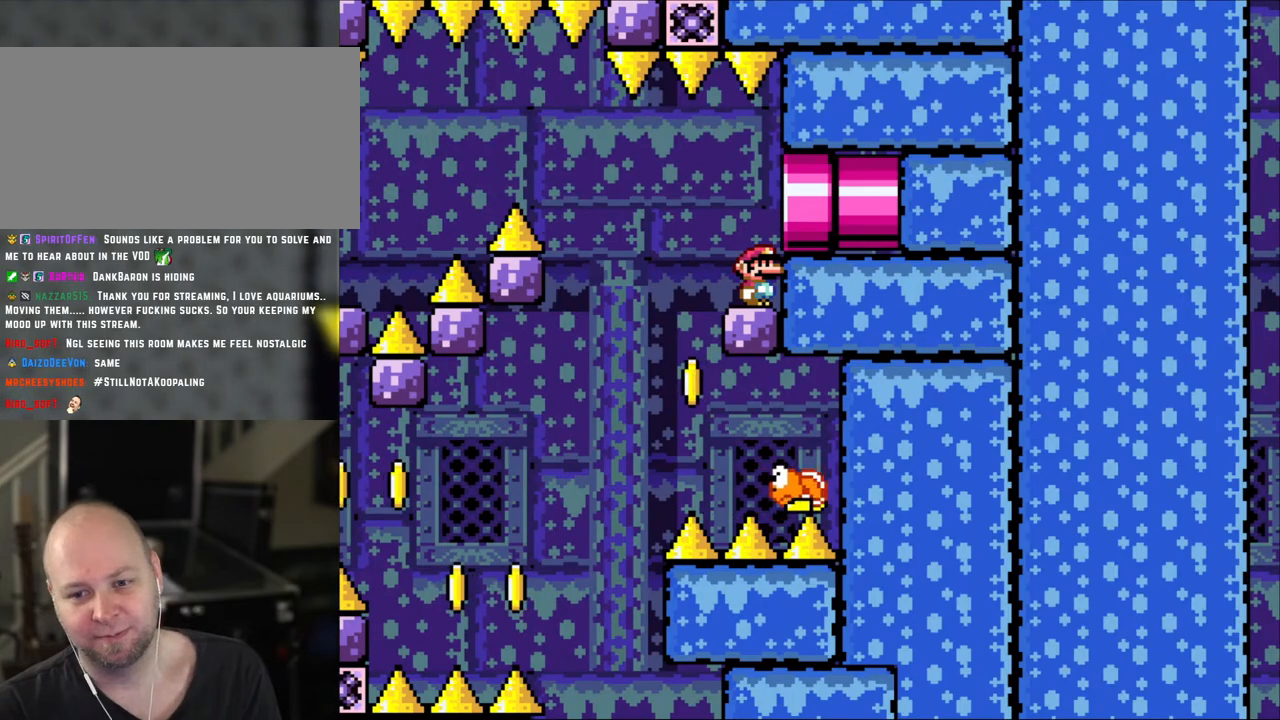
{"buttons": ["Y", "DPAD_LEFT"], "events": [[450, "DPAD_LEFT", "down"]]}
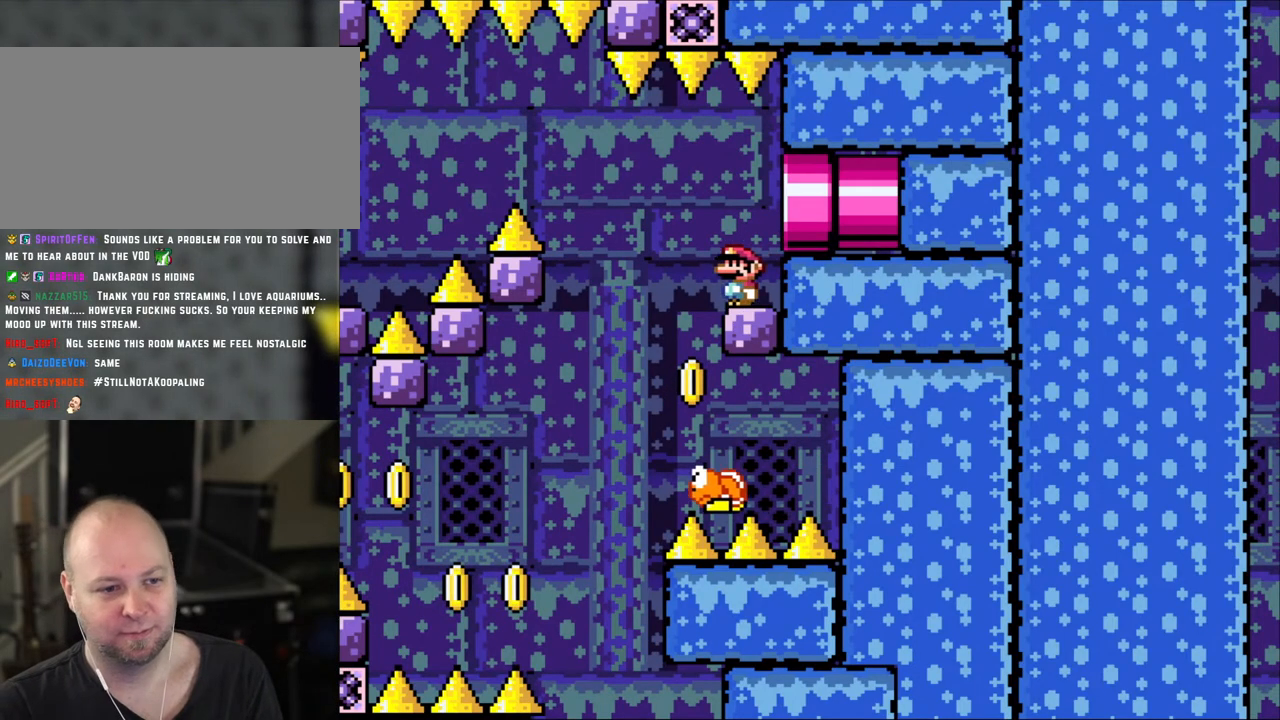
{"buttons": ["Y", "DPAD_LEFT"], "events": [[200, "DPAD_UP", "down"], [233, "DPAD_LEFT", "up"], [250, "DPAD_RIGHT", "down"], [250, "DPAD_UP", "up"], [350, "DPAD_LEFT", "down"], [350, "DPAD_RIGHT", "up"]]}
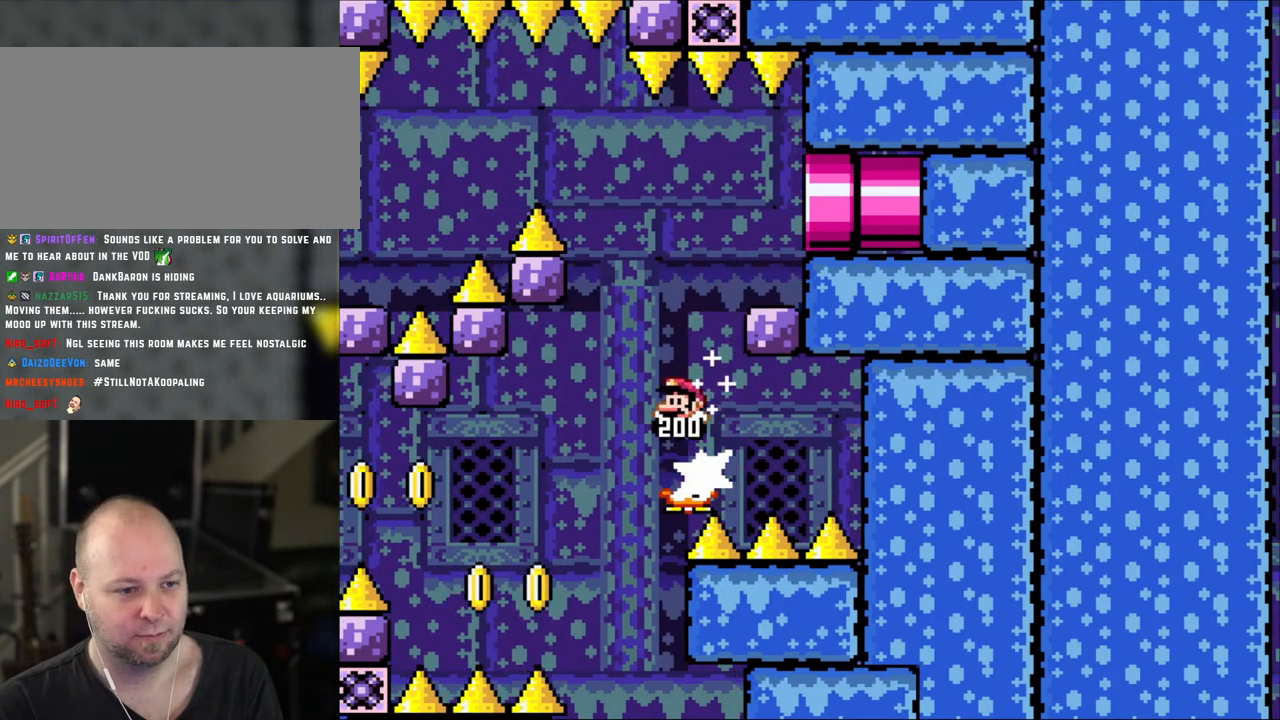
{"buttons": ["B", "Y", "DPAD_LEFT"], "events": [[83, "B", "down"]]}
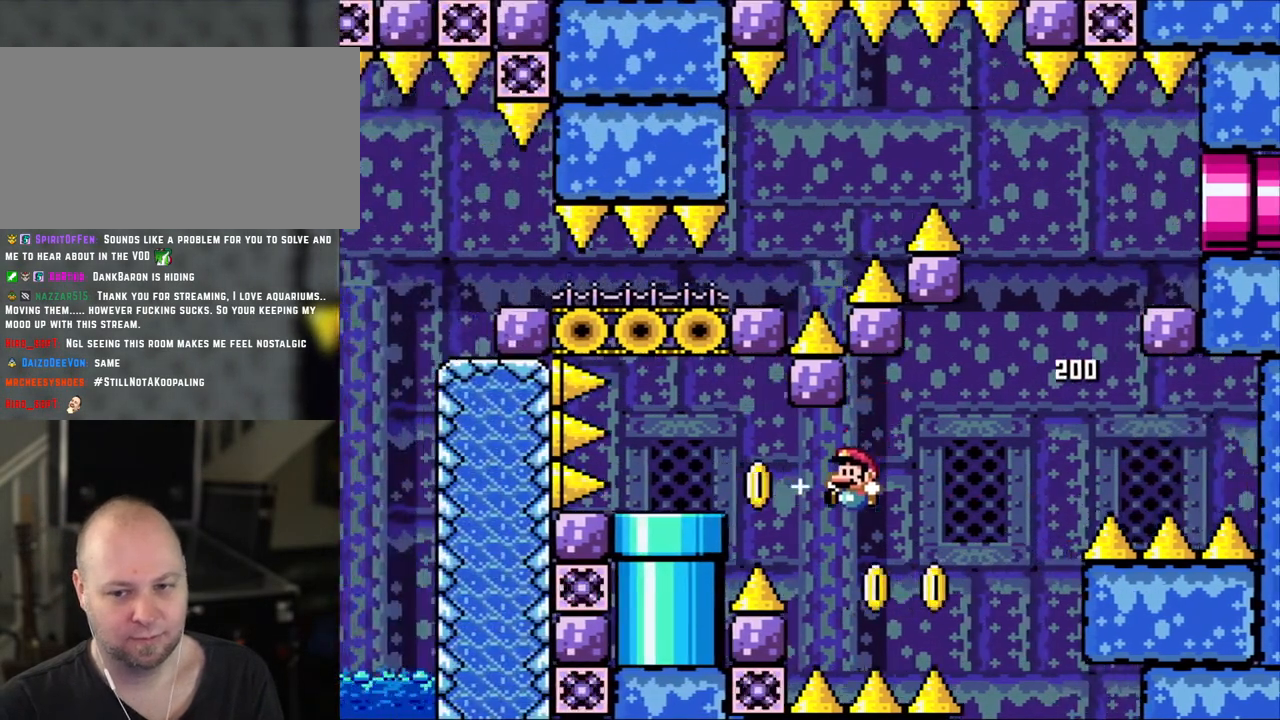
{"buttons": [], "events": [[333, "B", "up"], [333, "DPAD_LEFT", "up"], [383, "Y", "up"]]}
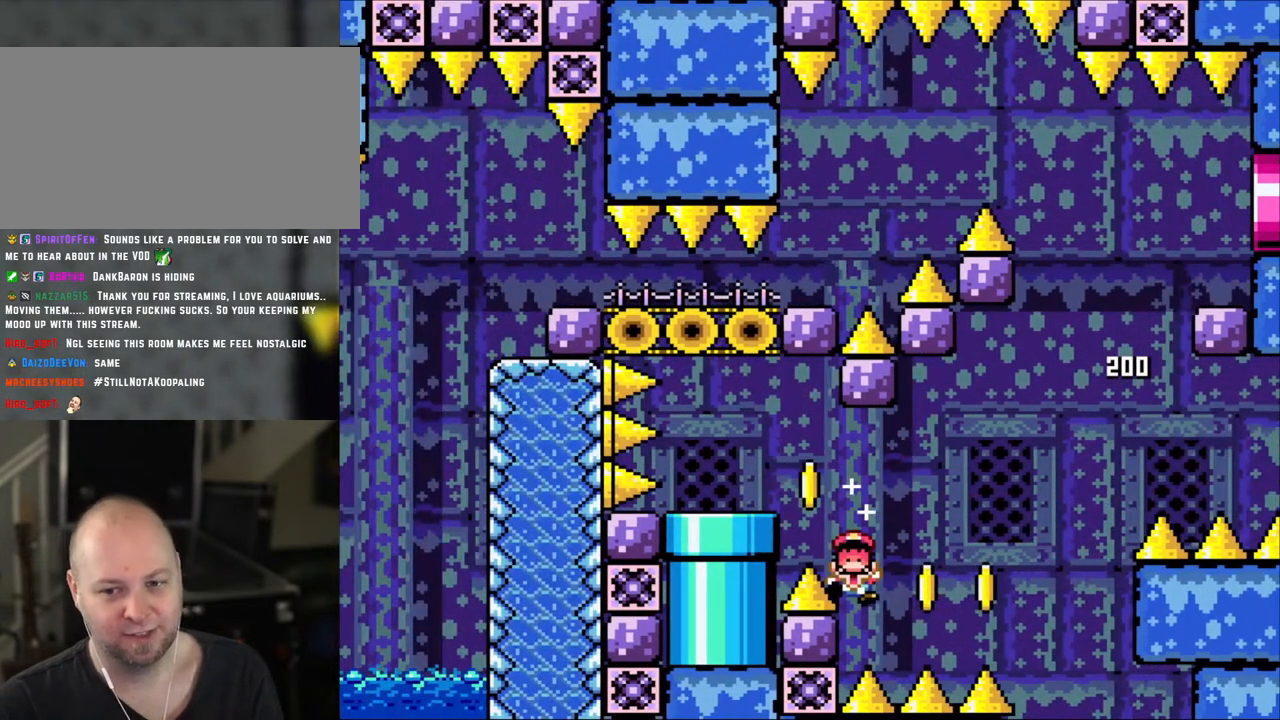
{"buttons": [], "events": []}
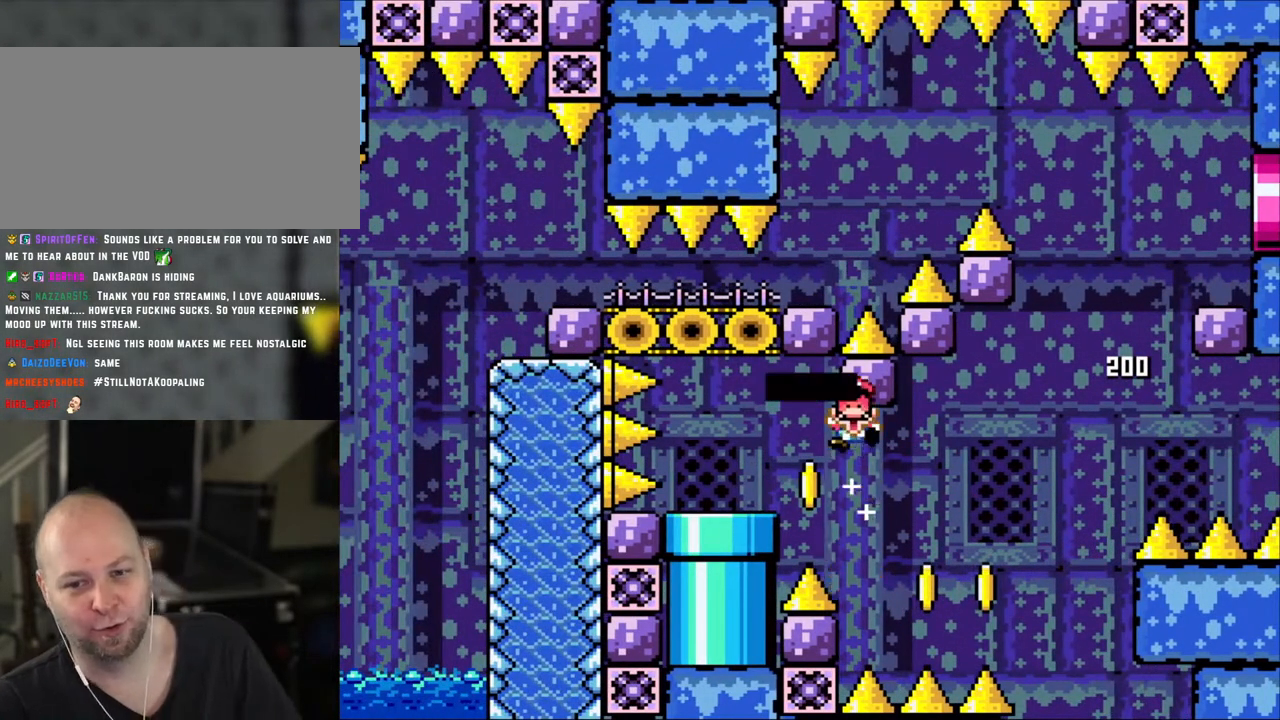
{"buttons": [], "events": []}